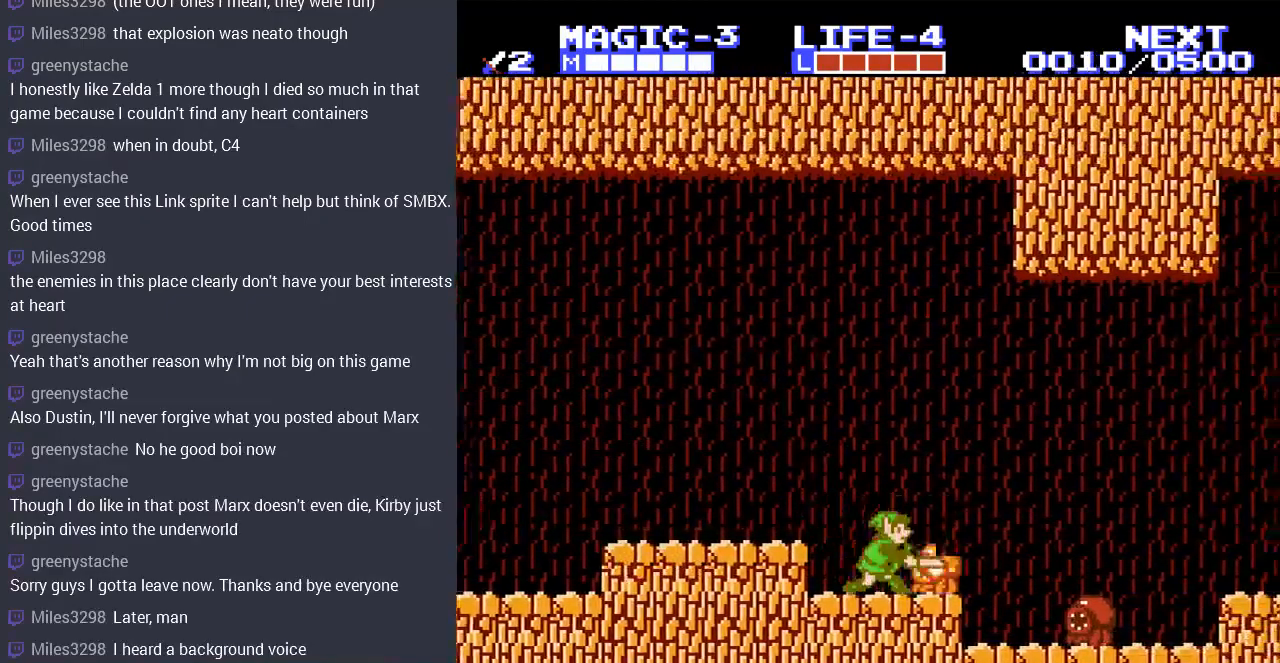
Gameplay with a controller (Nintendo layout); each line is a JSON object with the inputs held at the frame after it. "events" lists button and stick changes between this image and that frame as [ms after this image, input, new state], when the widget could be followed in between. Not read: L3 R3.
{"buttons": ["DPAD_RIGHT"], "events": [[67, "B", "up"], [133, "B", "down"], [233, "B", "up"], [300, "B", "down"], [367, "B", "up"], [433, "DPAD_DOWN", "up"], [433, "DPAD_RIGHT", "down"]]}
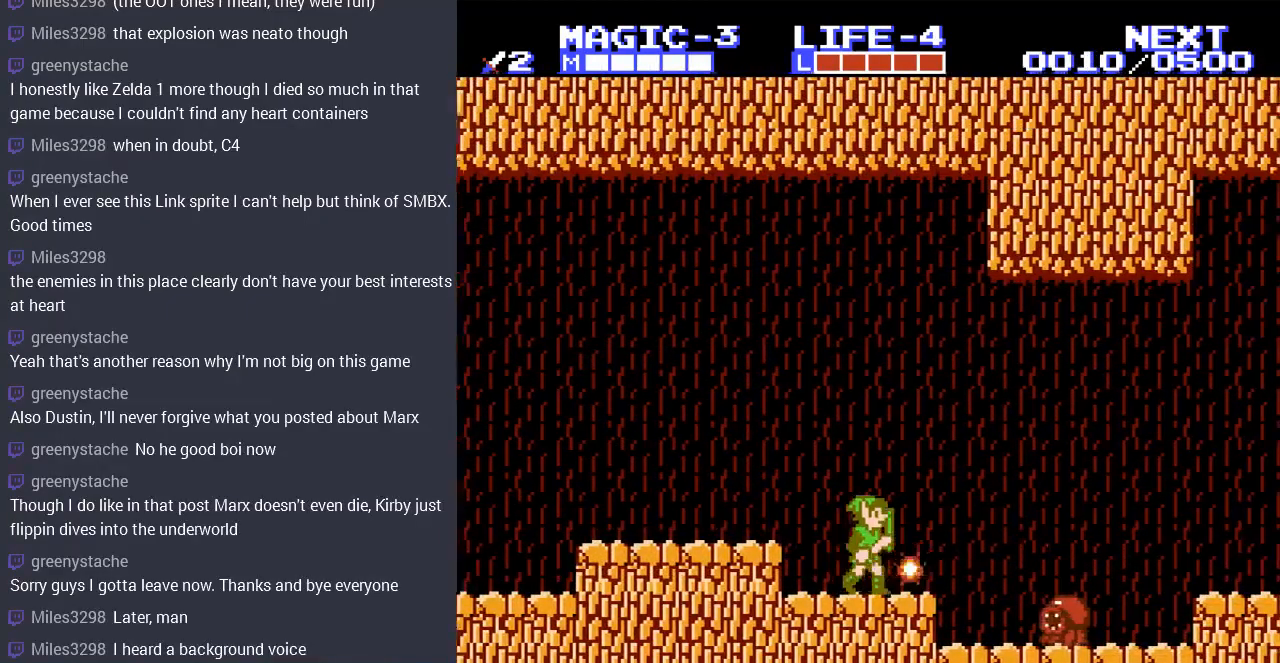
{"buttons": ["DPAD_RIGHT"], "events": [[200, "DPAD_RIGHT", "up"], [333, "DPAD_LEFT", "down"], [467, "DPAD_LEFT", "up"], [500, "DPAD_RIGHT", "down"]]}
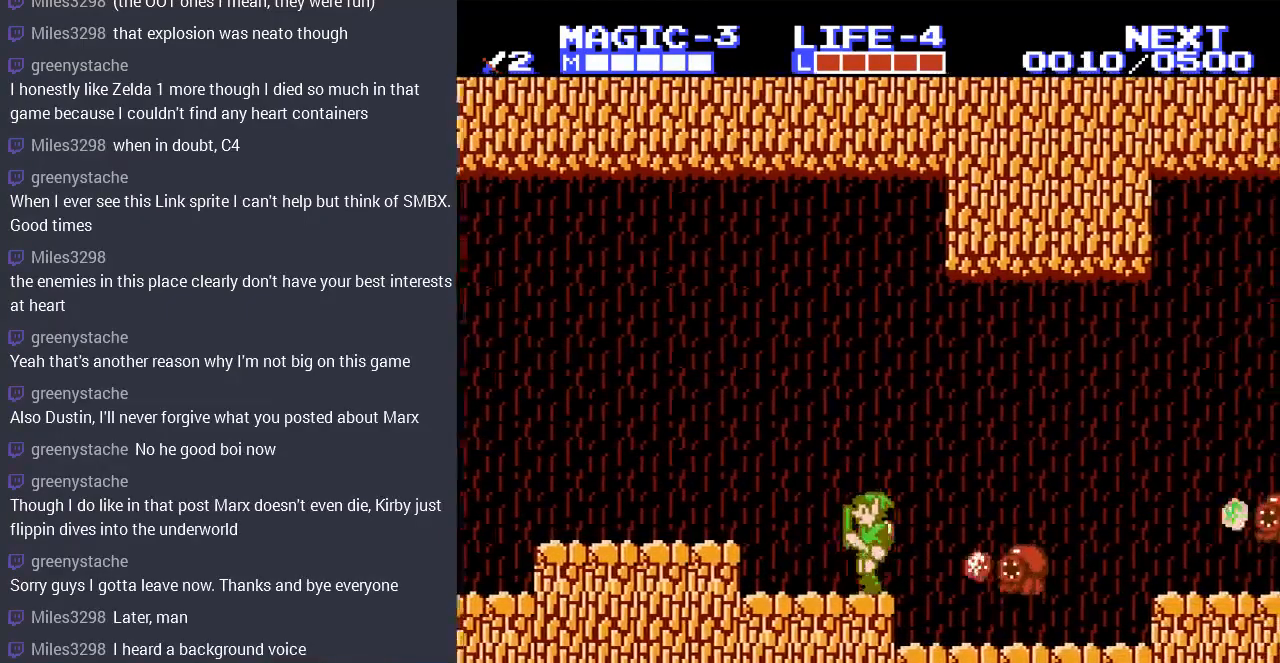
{"buttons": ["DPAD_LEFT"], "events": [[100, "A", "down"], [167, "DPAD_RIGHT", "up"], [267, "A", "up"], [333, "DPAD_LEFT", "down"]]}
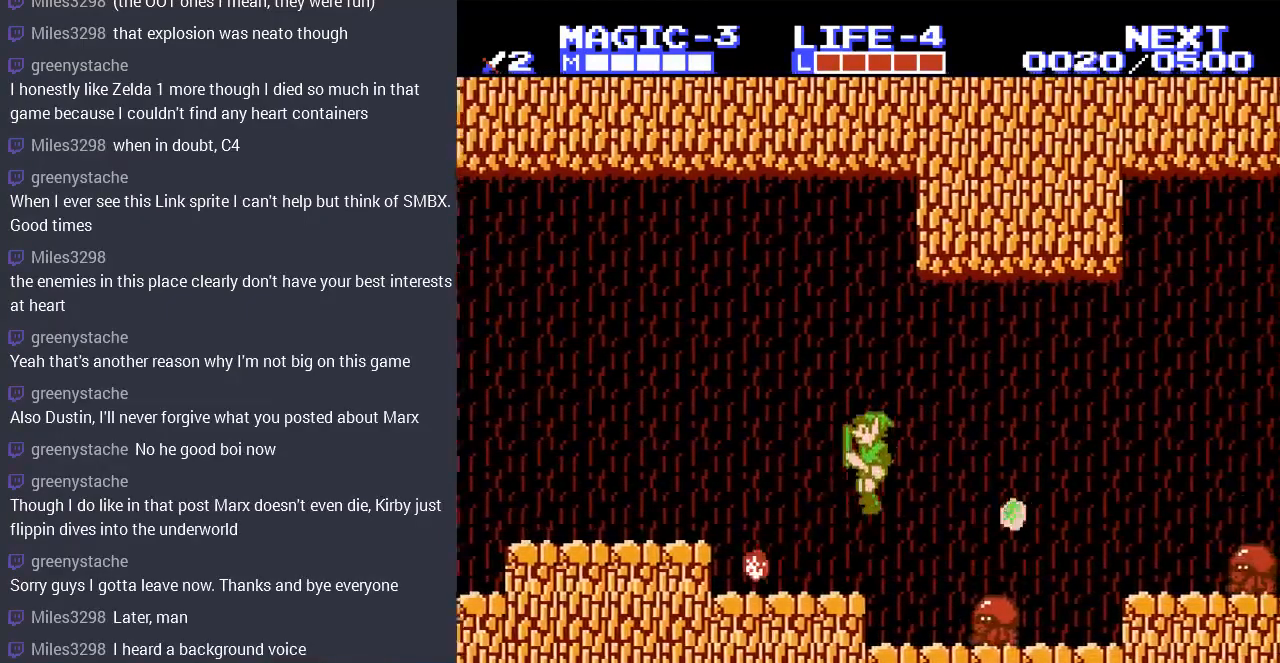
{"buttons": [], "events": [[33, "DPAD_LEFT", "up"], [33, "DPAD_RIGHT", "down"], [333, "DPAD_RIGHT", "up"]]}
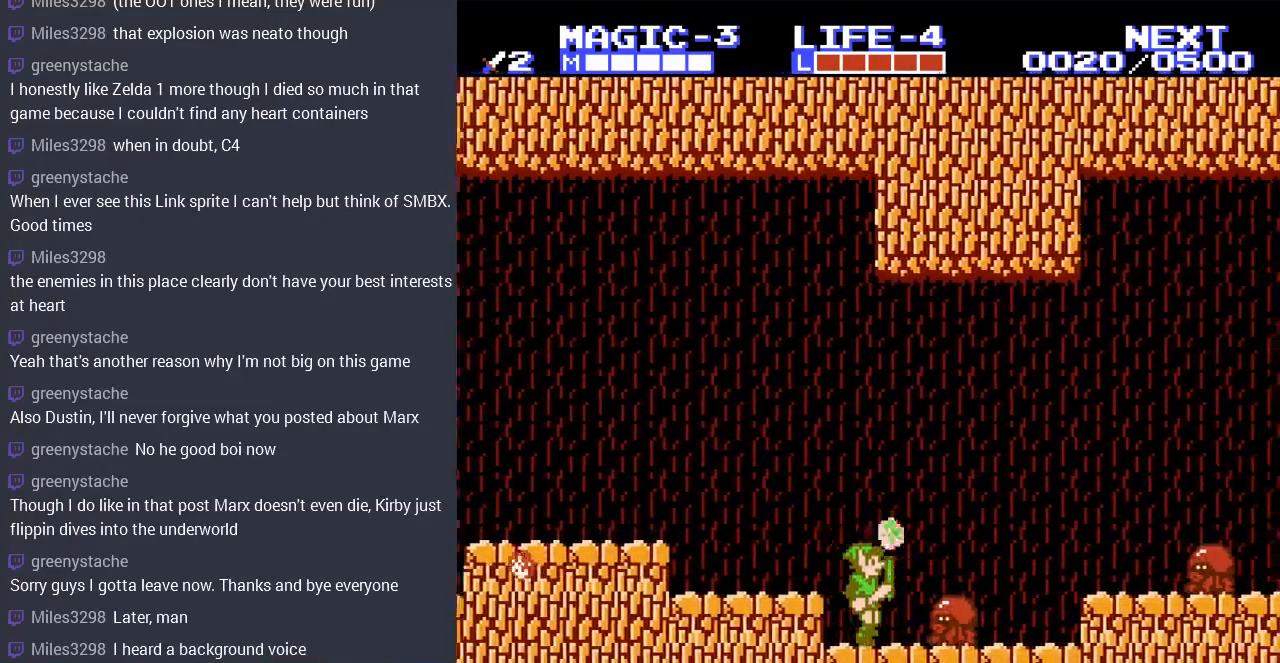
{"buttons": ["DPAD_DOWN"], "events": [[33, "DPAD_RIGHT", "down"], [167, "DPAD_RIGHT", "up"], [200, "B", "down"], [333, "B", "up"], [400, "B", "down"], [433, "DPAD_DOWN", "down"], [500, "B", "up"]]}
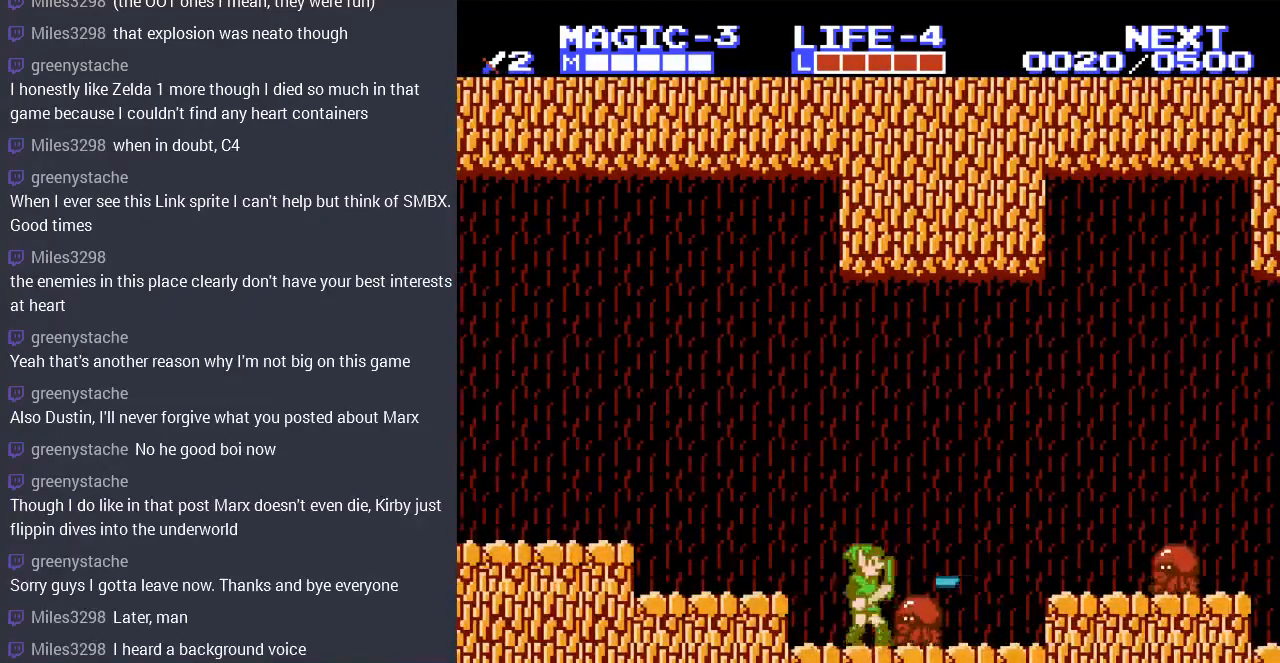
{"buttons": ["B", "DPAD_DOWN", "DPAD_RIGHT"], "events": [[100, "B", "down"], [200, "B", "up"], [267, "B", "down"], [367, "B", "up"], [467, "B", "down"], [467, "DPAD_RIGHT", "down"]]}
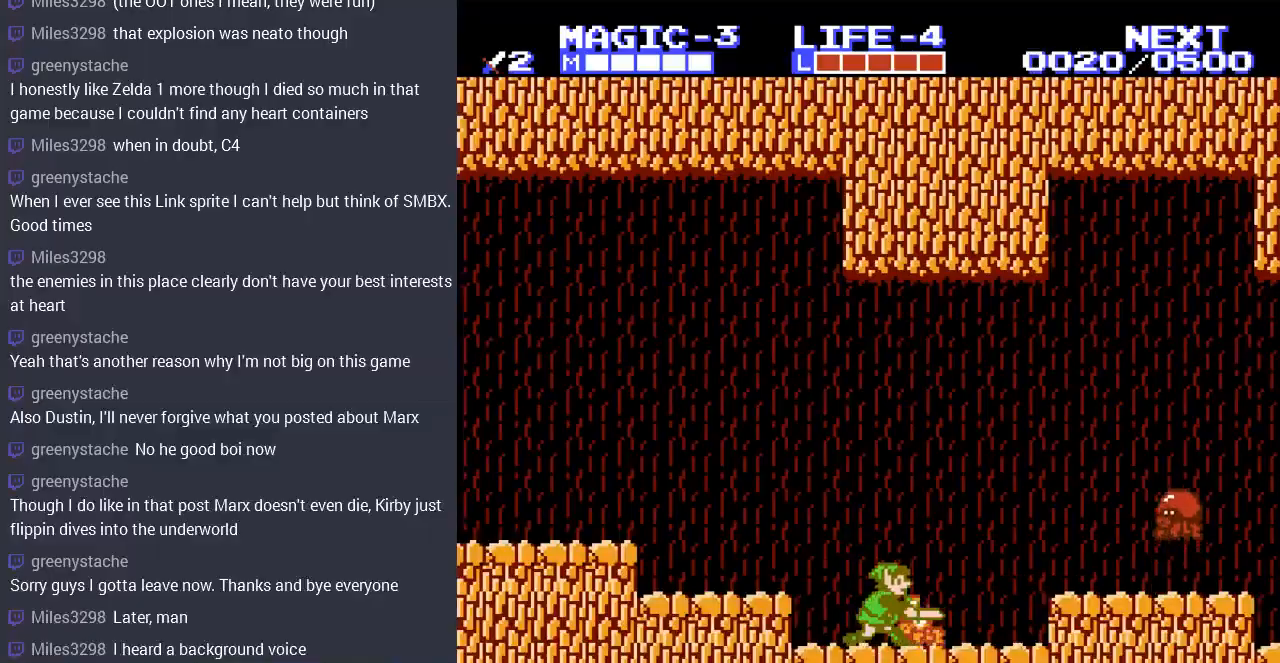
{"buttons": ["DPAD_RIGHT"], "events": [[33, "B", "up"], [33, "DPAD_RIGHT", "up"], [100, "B", "down"], [133, "DPAD_RIGHT", "down"], [200, "B", "up"], [233, "DPAD_DOWN", "up"]]}
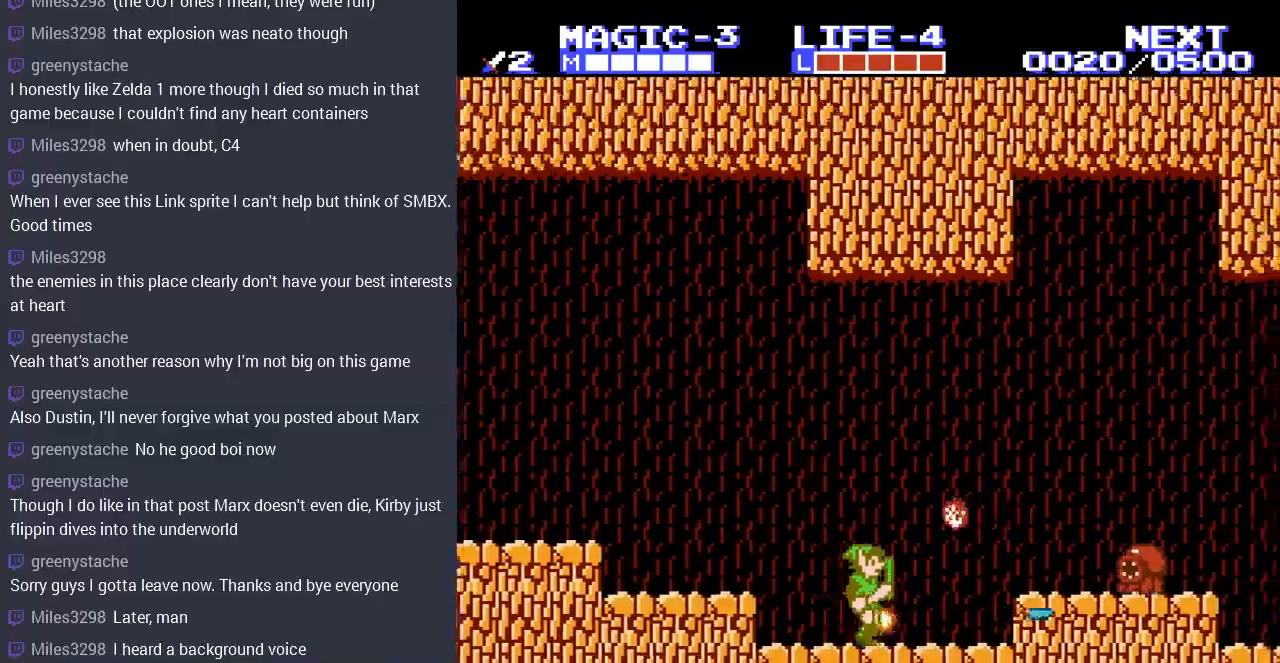
{"buttons": [], "events": [[200, "A", "down"], [300, "A", "up"], [367, "DPAD_RIGHT", "up"]]}
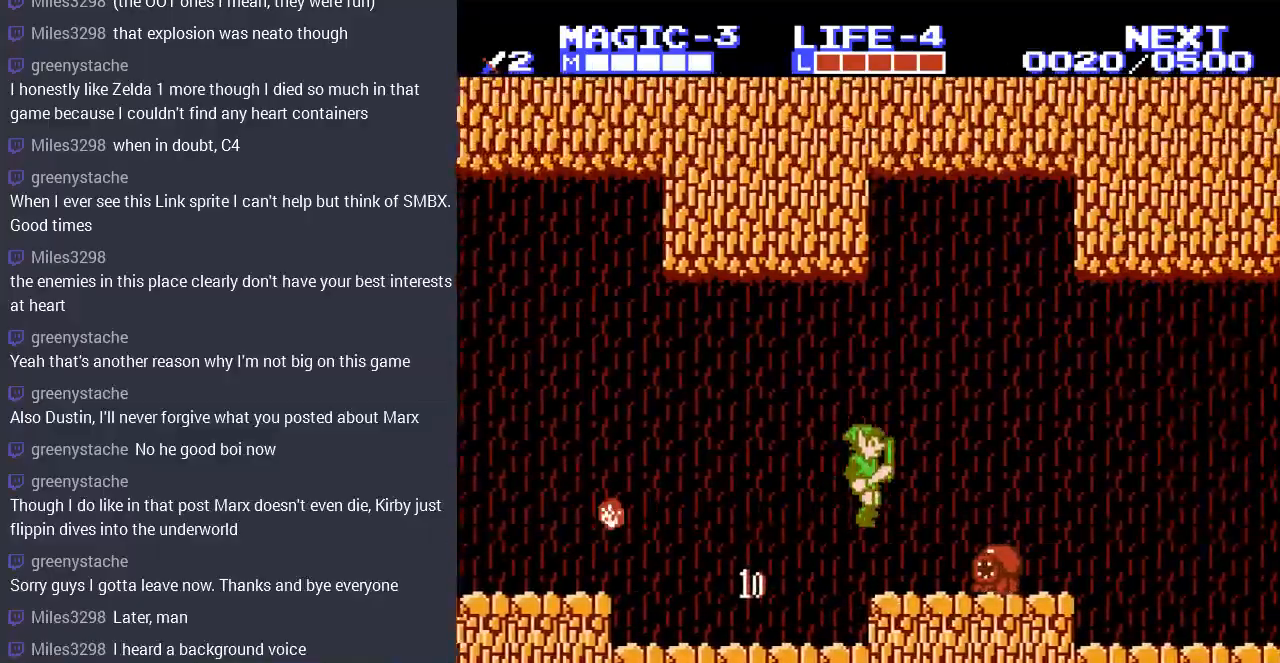
{"buttons": ["DPAD_DOWN"], "events": [[100, "DPAD_DOWN", "down"], [167, "B", "down"], [267, "B", "up"], [333, "B", "down"], [433, "B", "up"]]}
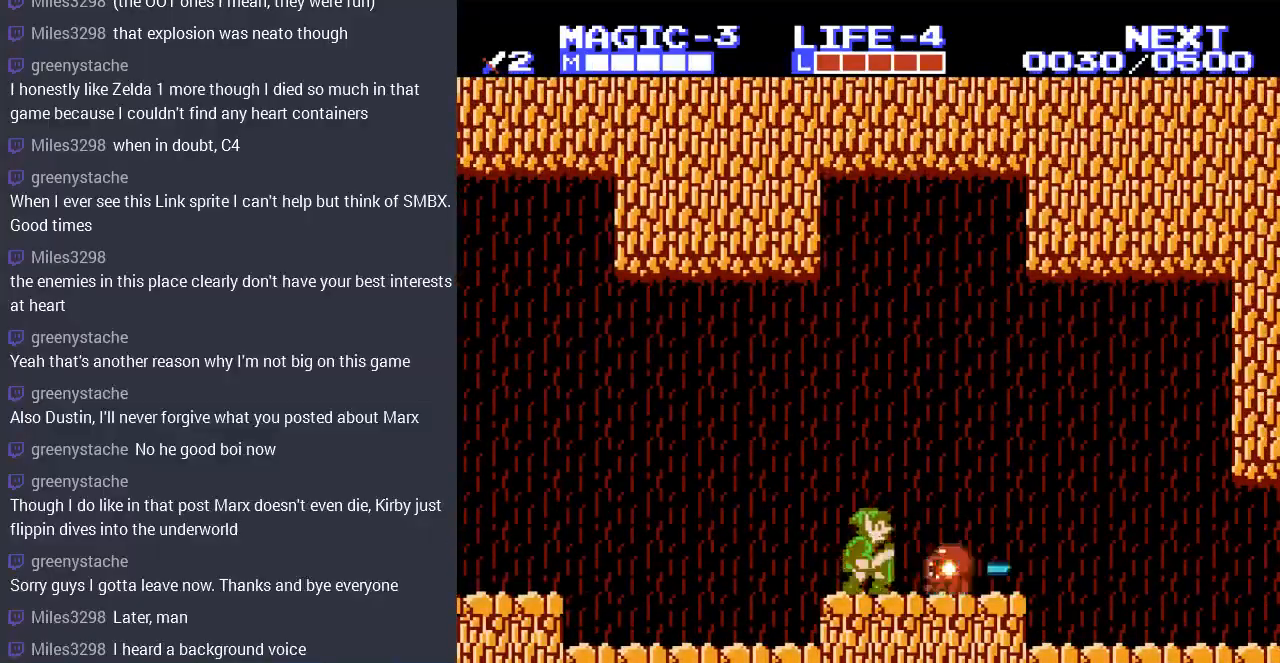
{"buttons": ["DPAD_RIGHT"], "events": [[33, "B", "down"], [133, "B", "up"], [167, "DPAD_DOWN", "up"], [167, "DPAD_RIGHT", "down"]]}
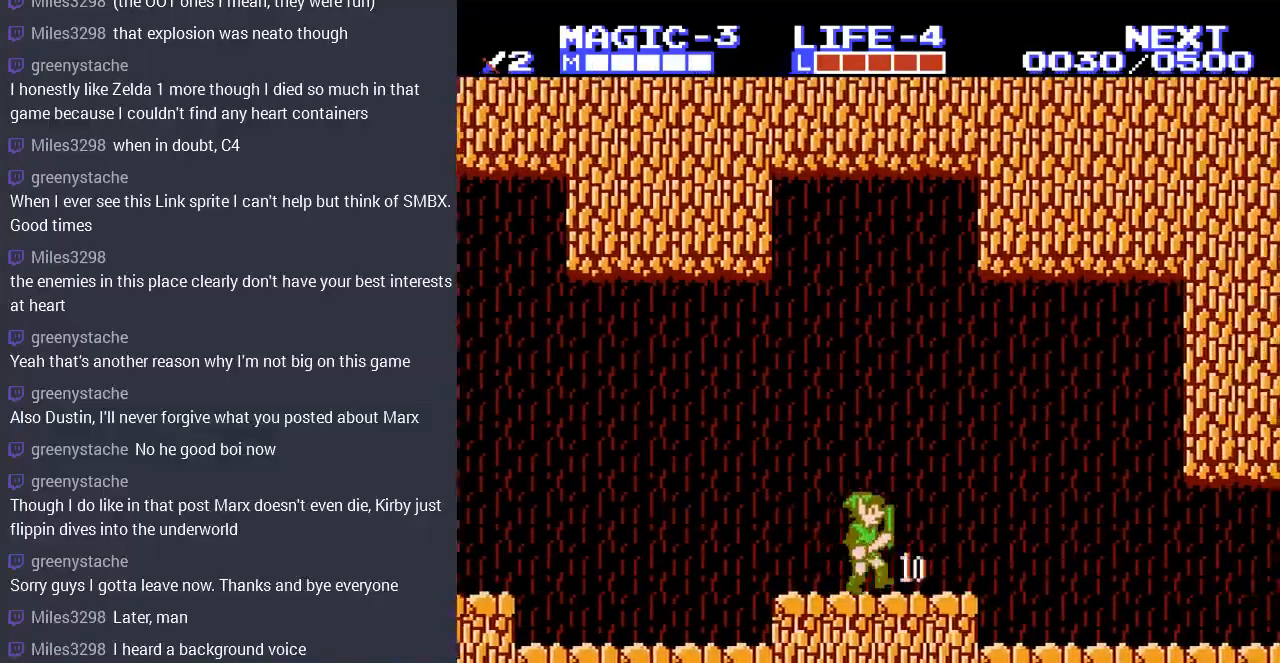
{"buttons": ["DPAD_RIGHT"], "events": [[200, "A", "down"], [400, "A", "up"]]}
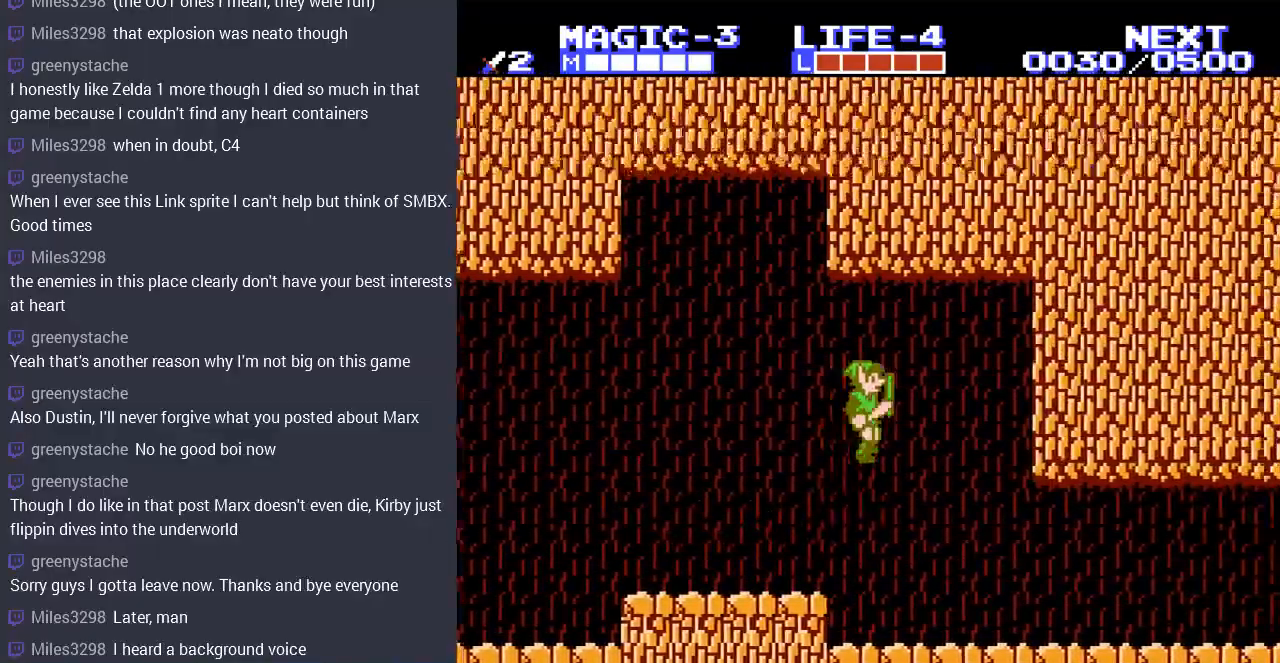
{"buttons": ["DPAD_RIGHT"], "events": [[33, "A", "down"], [33, "DPAD_DOWN", "down"], [133, "A", "up"], [133, "DPAD_DOWN", "up"]]}
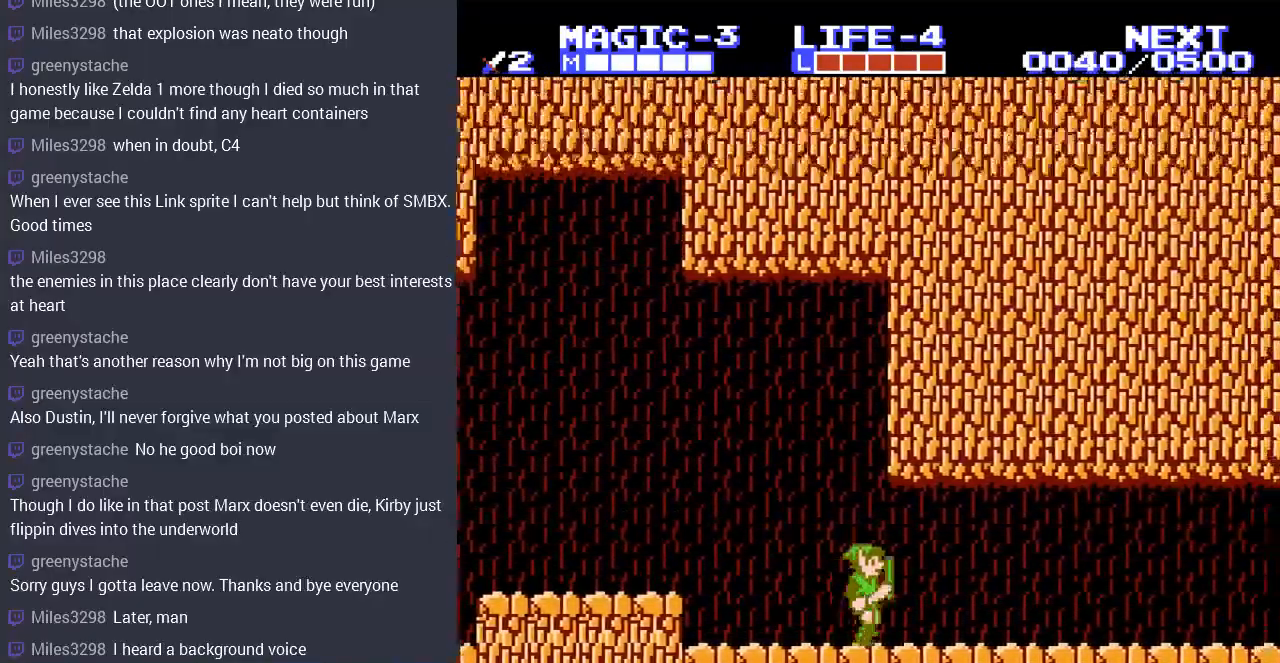
{"buttons": ["DPAD_RIGHT"], "events": [[400, "DPAD_UP", "down"], [433, "DPAD_UP", "up"]]}
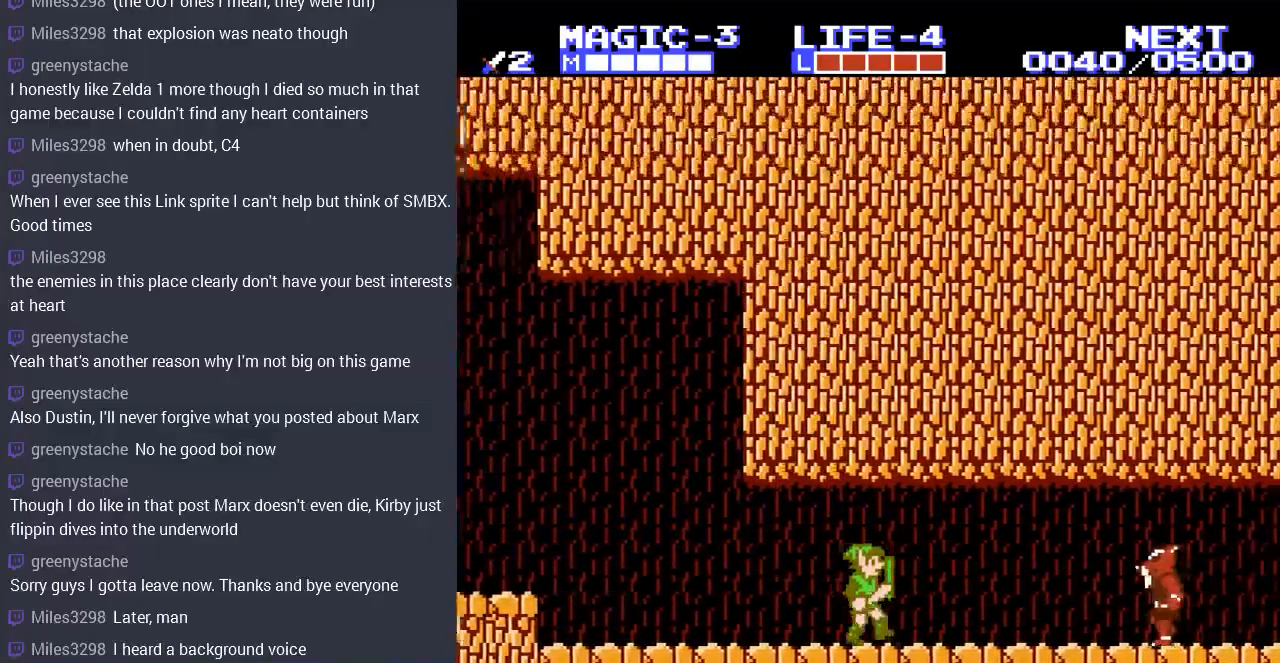
{"buttons": ["A", "DPAD_RIGHT"], "events": [[500, "A", "down"]]}
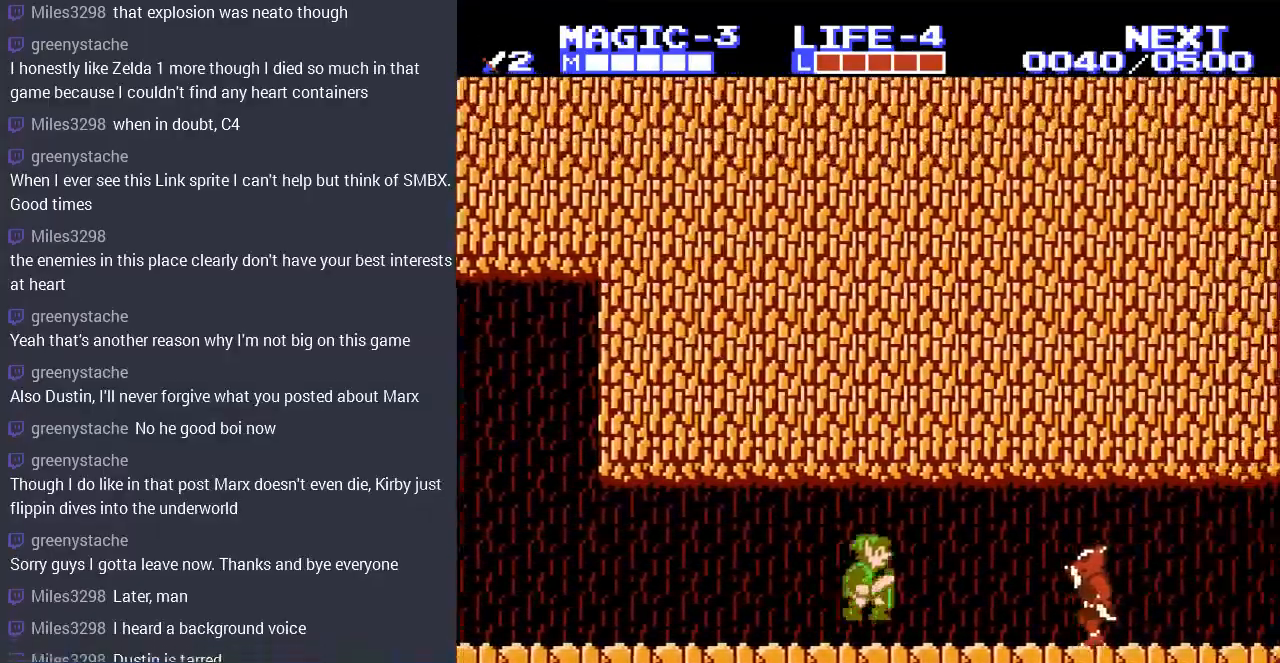
{"buttons": ["DPAD_RIGHT"], "events": [[100, "A", "up"], [300, "A", "down"], [367, "DPAD_RIGHT", "up"], [400, "A", "up"], [400, "DPAD_RIGHT", "down"]]}
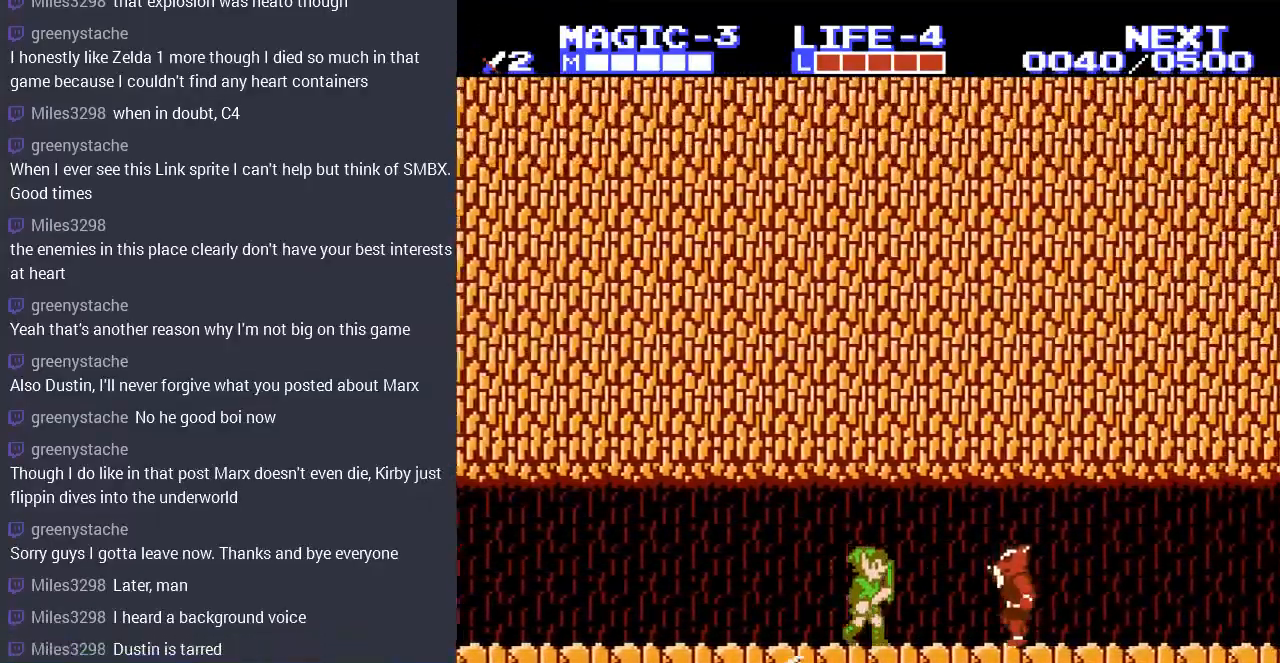
{"buttons": ["B", "DPAD_RIGHT"], "events": [[400, "B", "down"]]}
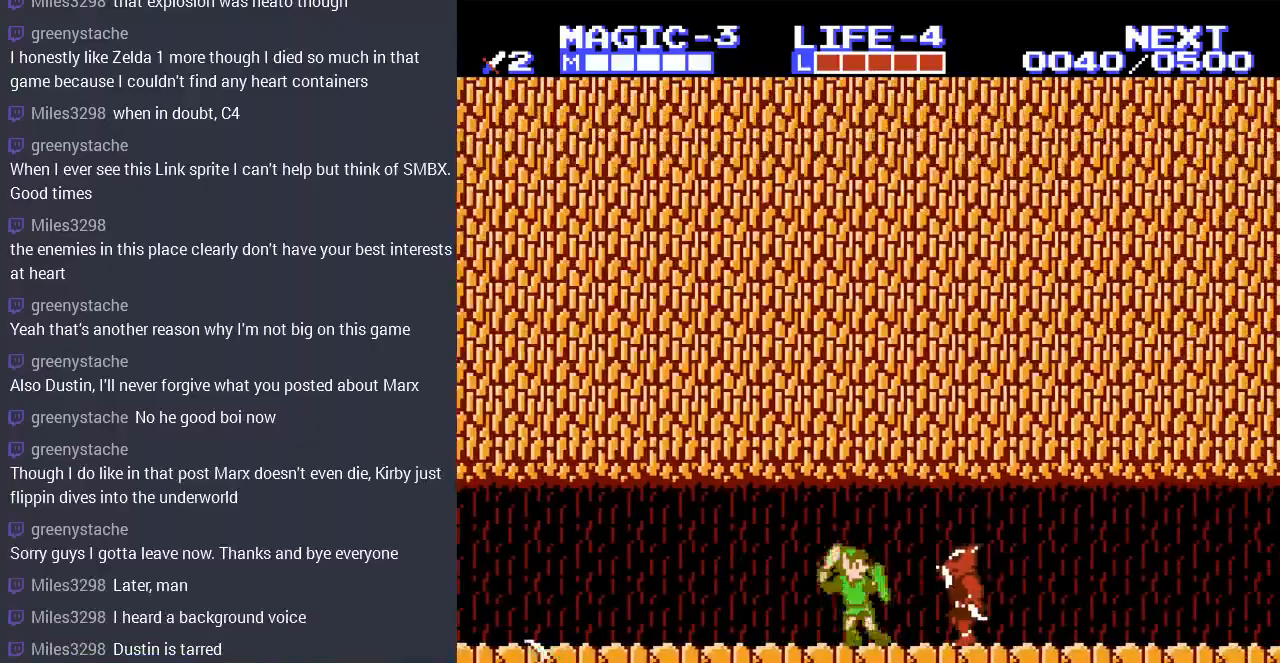
{"buttons": ["B", "DPAD_RIGHT"], "events": [[33, "B", "up"], [400, "B", "down"]]}
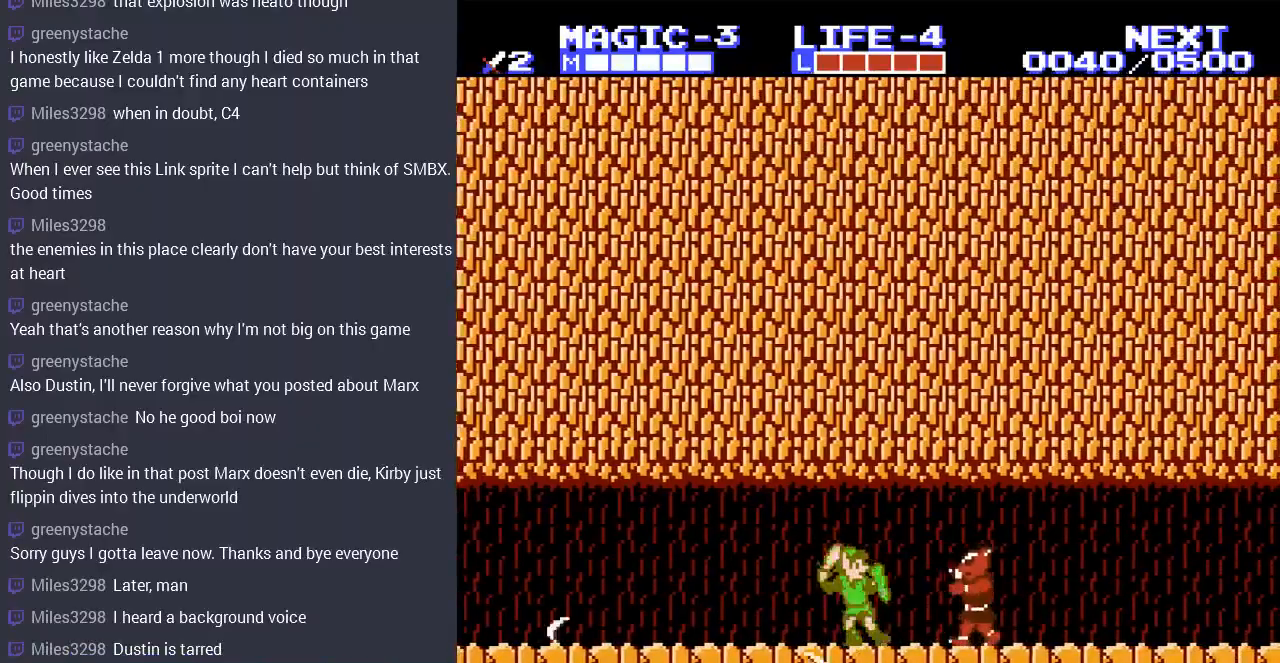
{"buttons": ["DPAD_LEFT"], "events": [[33, "B", "up"], [400, "DPAD_RIGHT", "up"], [500, "DPAD_LEFT", "down"]]}
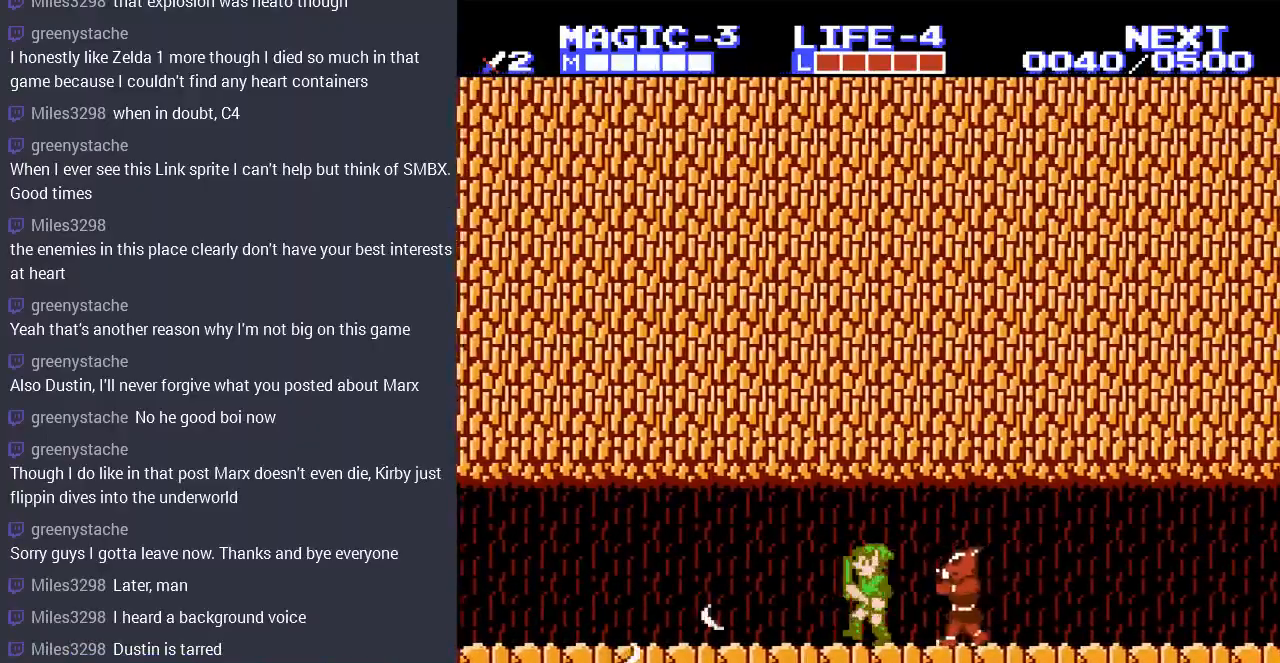
{"buttons": ["DPAD_RIGHT"], "events": [[133, "A", "down"], [200, "DPAD_LEFT", "up"], [333, "DPAD_RIGHT", "down"], [400, "A", "up"]]}
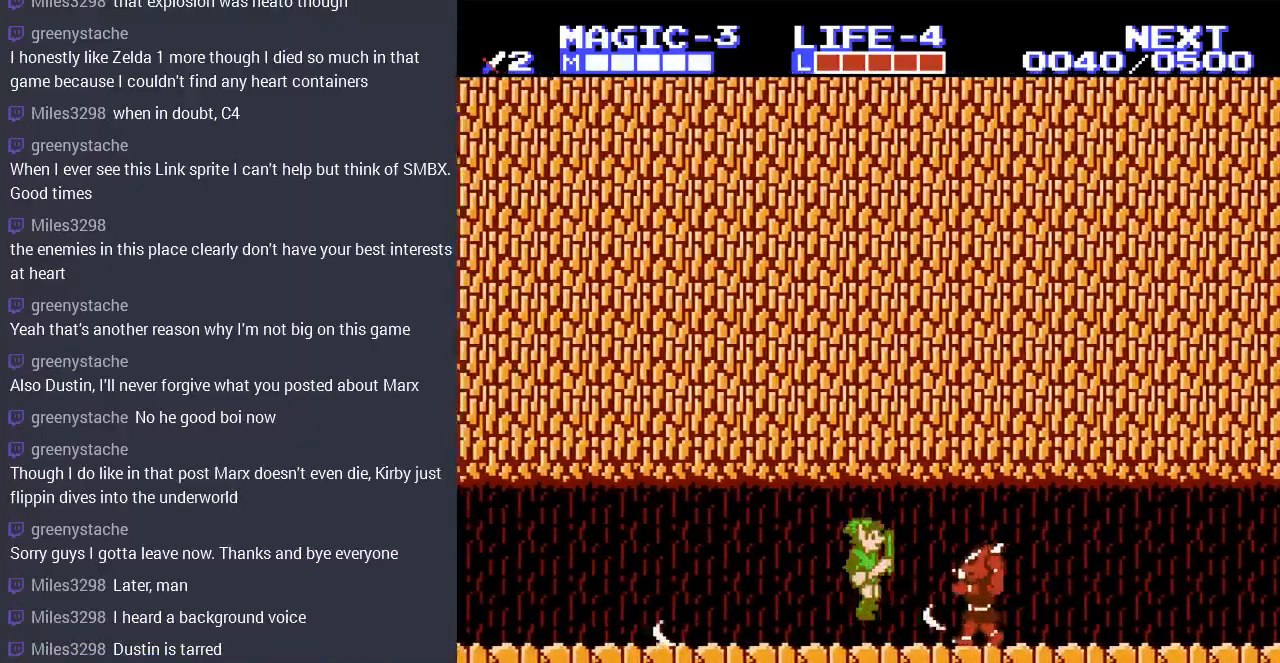
{"buttons": ["A", "B"], "events": [[167, "A", "down"], [200, "DPAD_RIGHT", "up"], [200, "DPAD_UP", "down"], [233, "DPAD_LEFT", "down"], [233, "DPAD_UP", "up"], [433, "B", "down"], [467, "DPAD_UP", "down"], [500, "DPAD_LEFT", "up"], [500, "DPAD_UP", "up"]]}
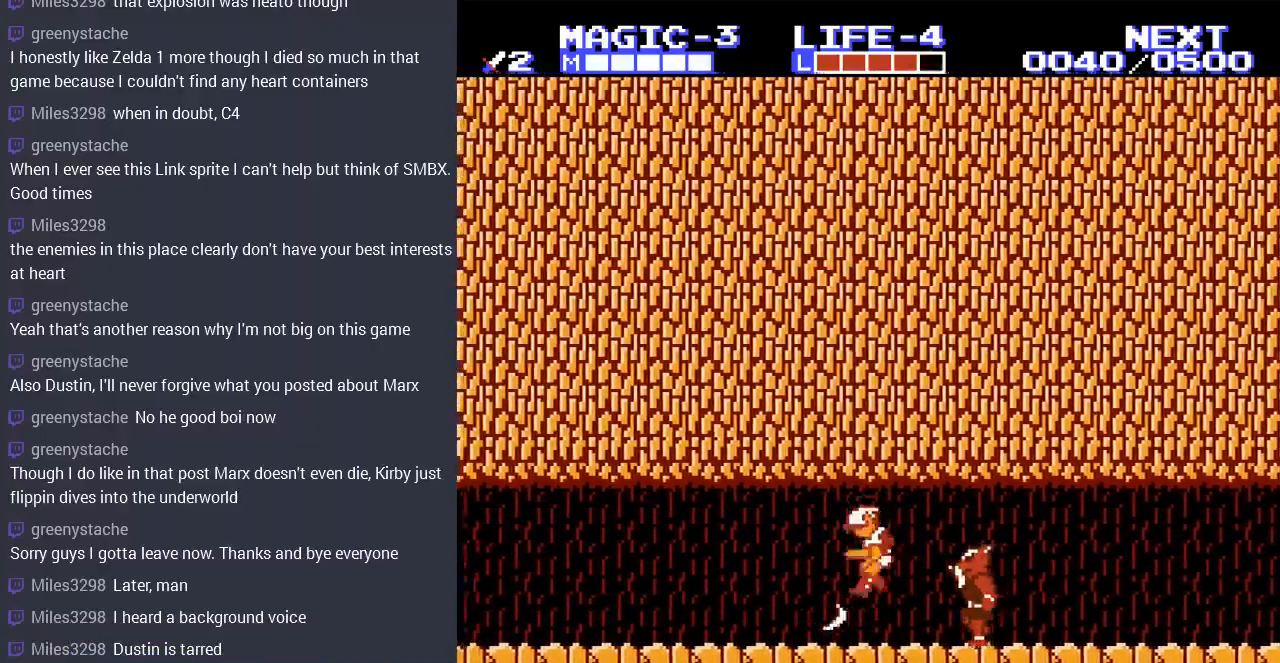
{"buttons": ["DPAD_RIGHT"], "events": [[67, "B", "up"], [67, "DPAD_RIGHT", "down"], [133, "A", "up"]]}
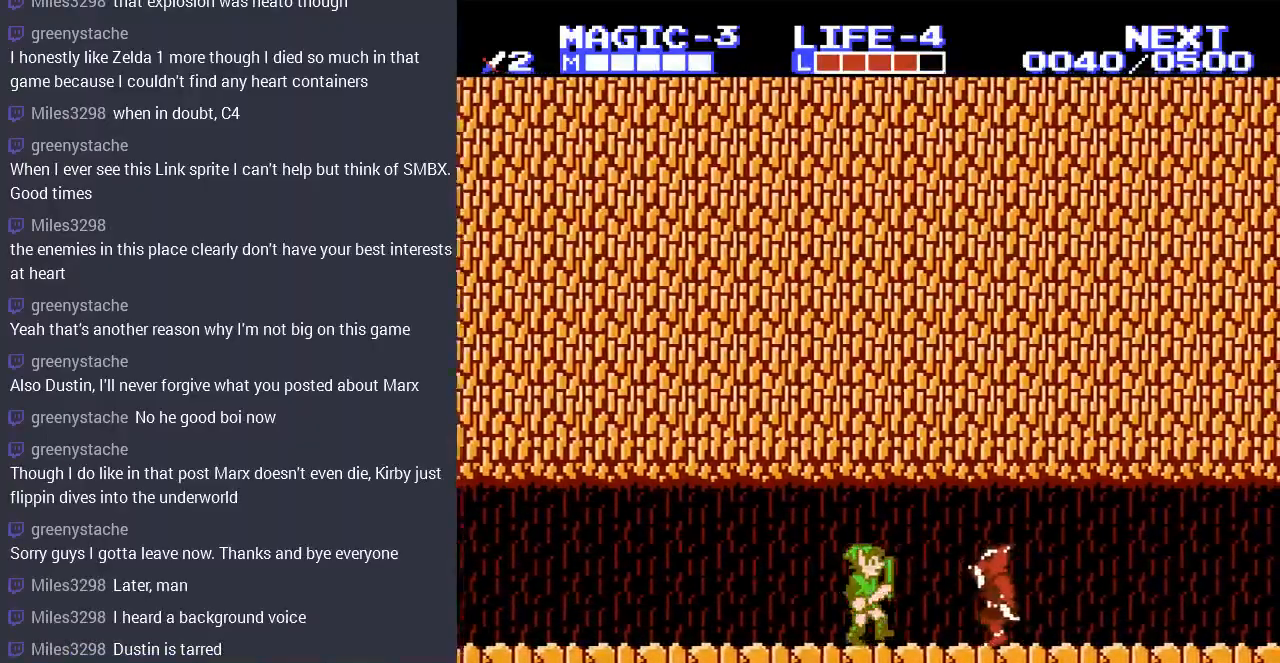
{"buttons": ["B", "DPAD_RIGHT"], "events": [[467, "B", "down"]]}
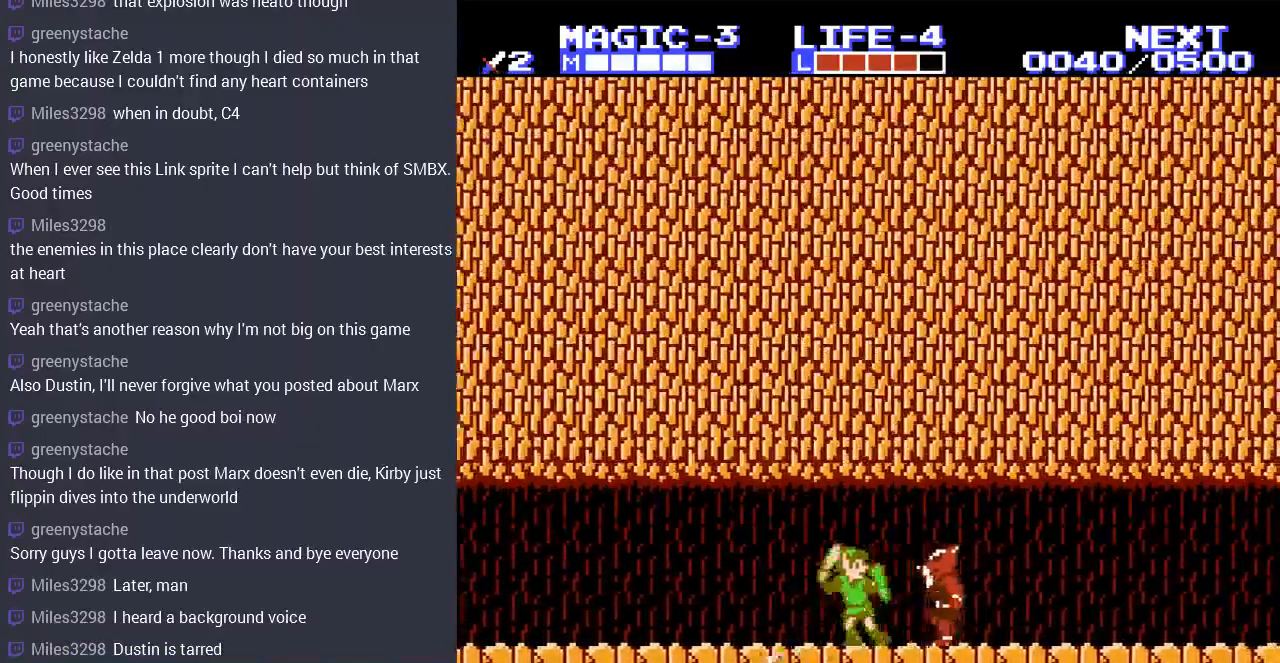
{"buttons": ["DPAD_RIGHT"], "events": [[100, "B", "up"], [167, "B", "down"], [267, "B", "up"]]}
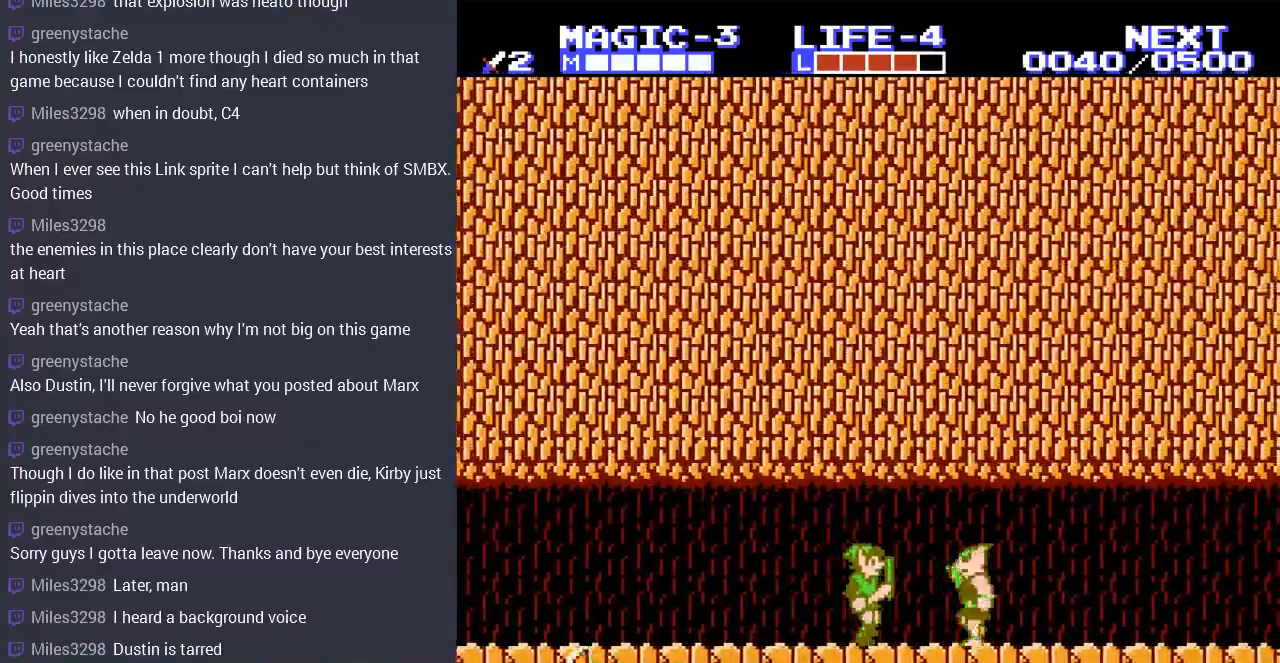
{"buttons": ["B"], "events": [[300, "B", "down"], [433, "B", "up"], [433, "DPAD_RIGHT", "up"], [500, "B", "down"]]}
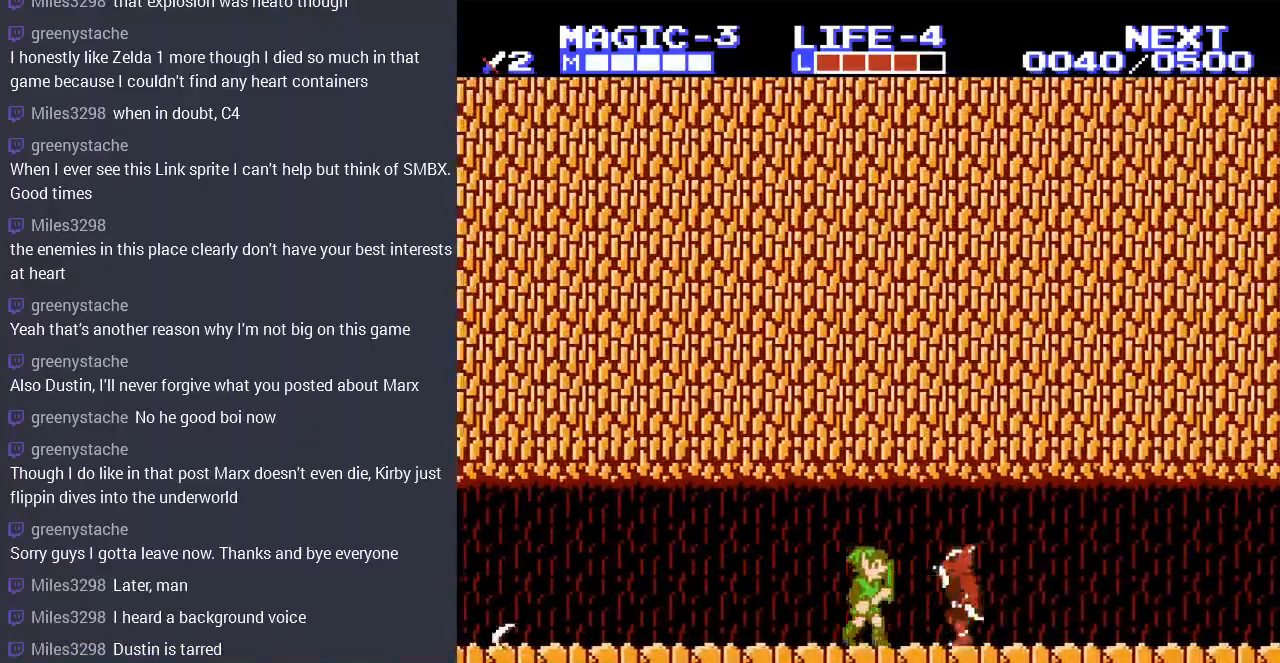
{"buttons": ["DPAD_LEFT"], "events": [[133, "B", "up"], [367, "DPAD_LEFT", "down"]]}
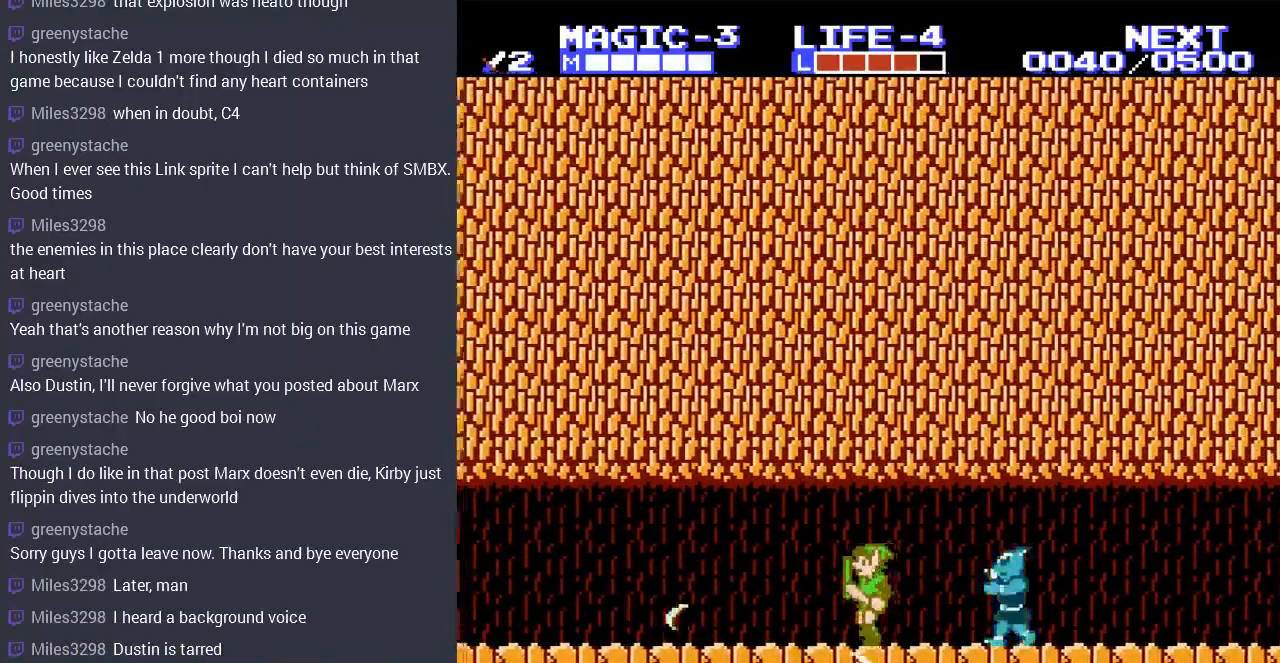
{"buttons": ["A", "DPAD_RIGHT"], "events": [[67, "A", "down"], [100, "DPAD_LEFT", "up"], [267, "DPAD_LEFT", "down"], [433, "DPAD_LEFT", "up"], [467, "DPAD_RIGHT", "down"]]}
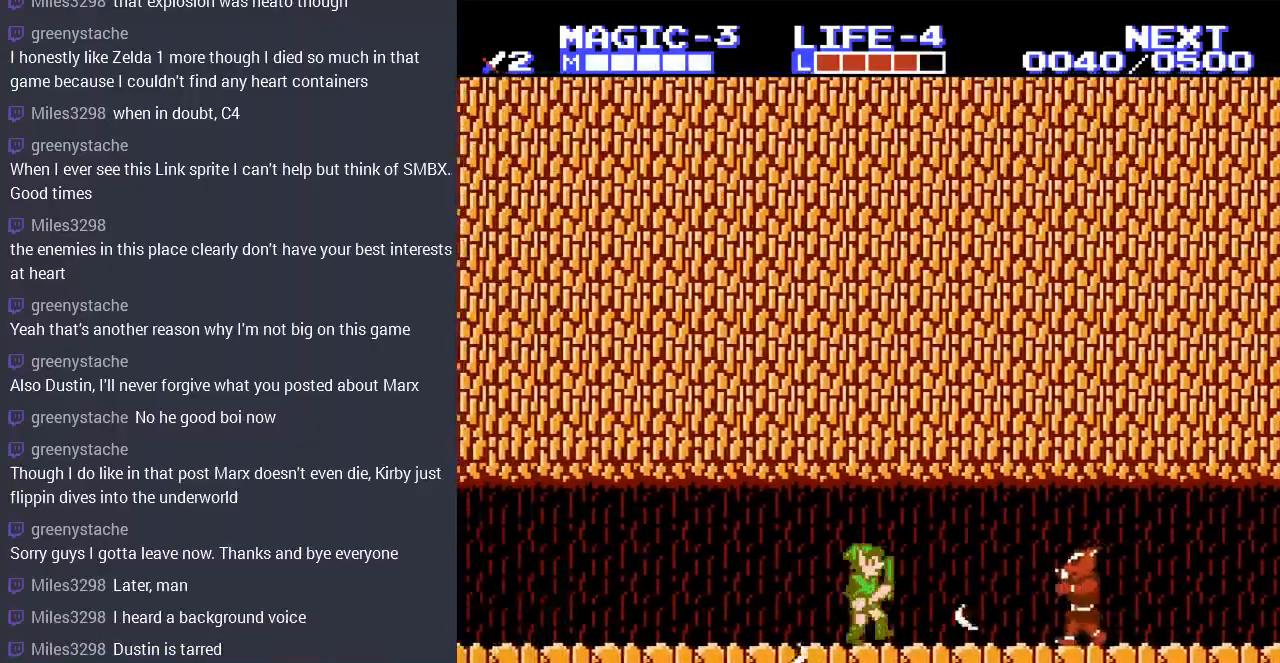
{"buttons": ["DPAD_RIGHT"], "events": [[33, "A", "up"]]}
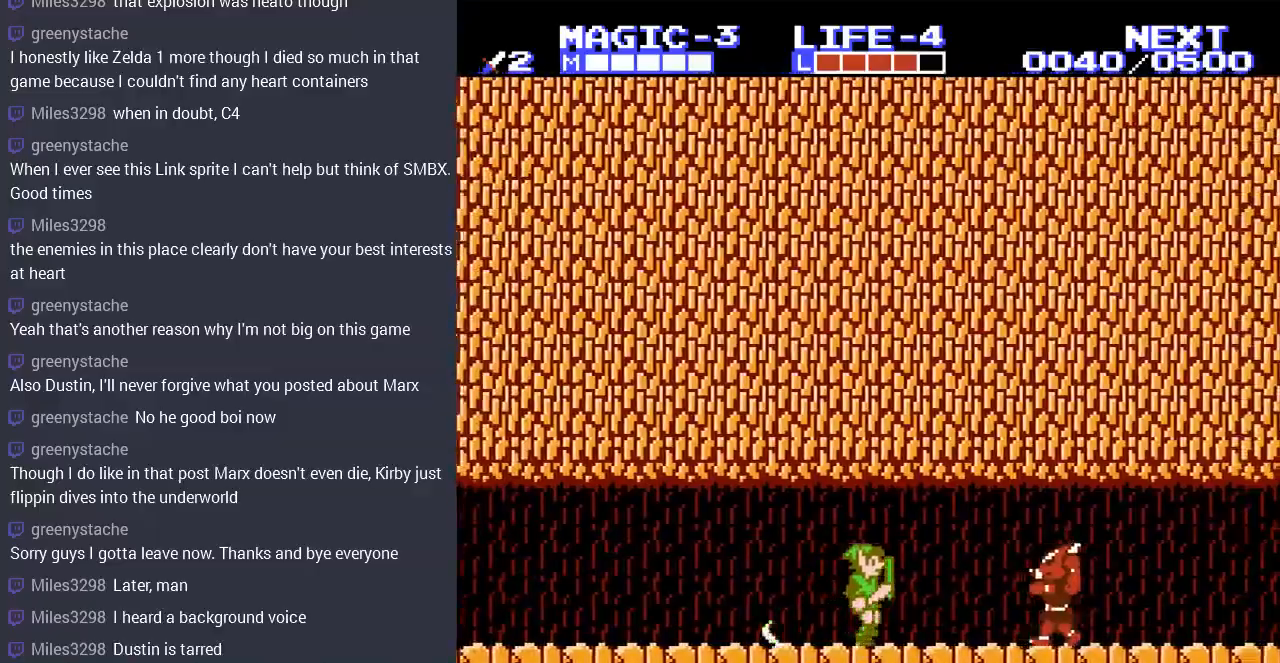
{"buttons": ["A", "DPAD_RIGHT"], "events": [[67, "DPAD_RIGHT", "up"], [100, "DPAD_LEFT", "down"], [167, "A", "down"], [400, "DPAD_UP", "down"], [433, "DPAD_LEFT", "up"], [433, "DPAD_UP", "up"], [467, "DPAD_RIGHT", "down"]]}
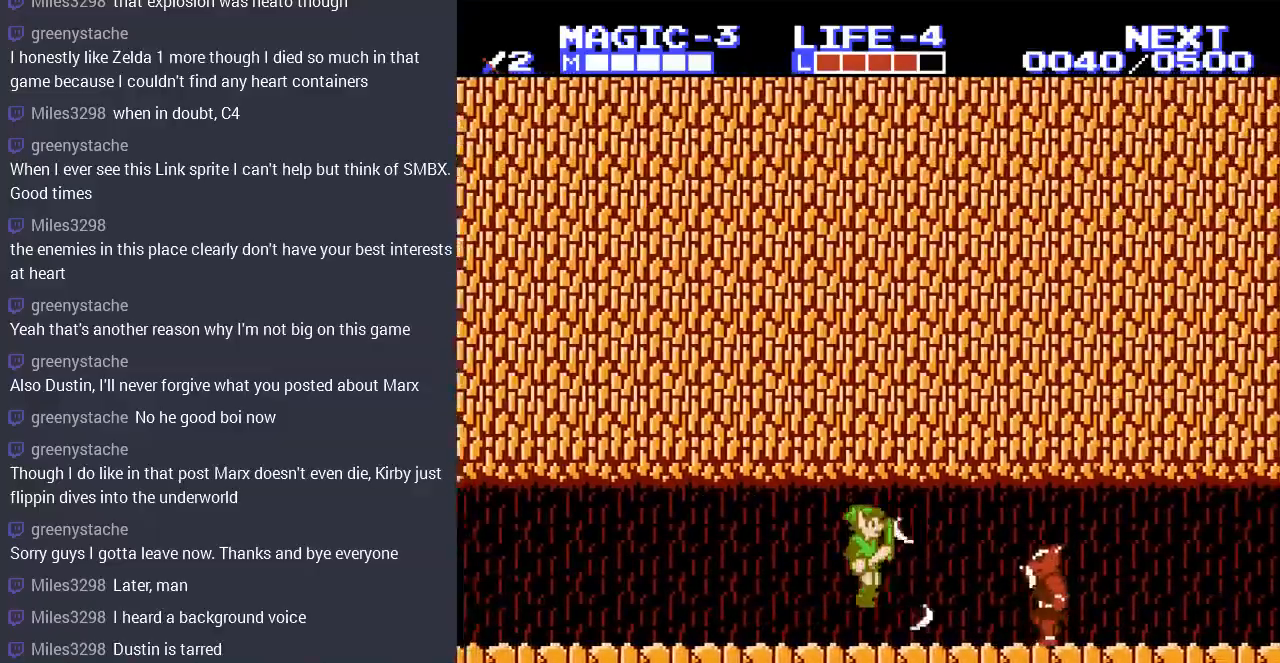
{"buttons": ["DPAD_RIGHT"], "events": [[67, "A", "up"]]}
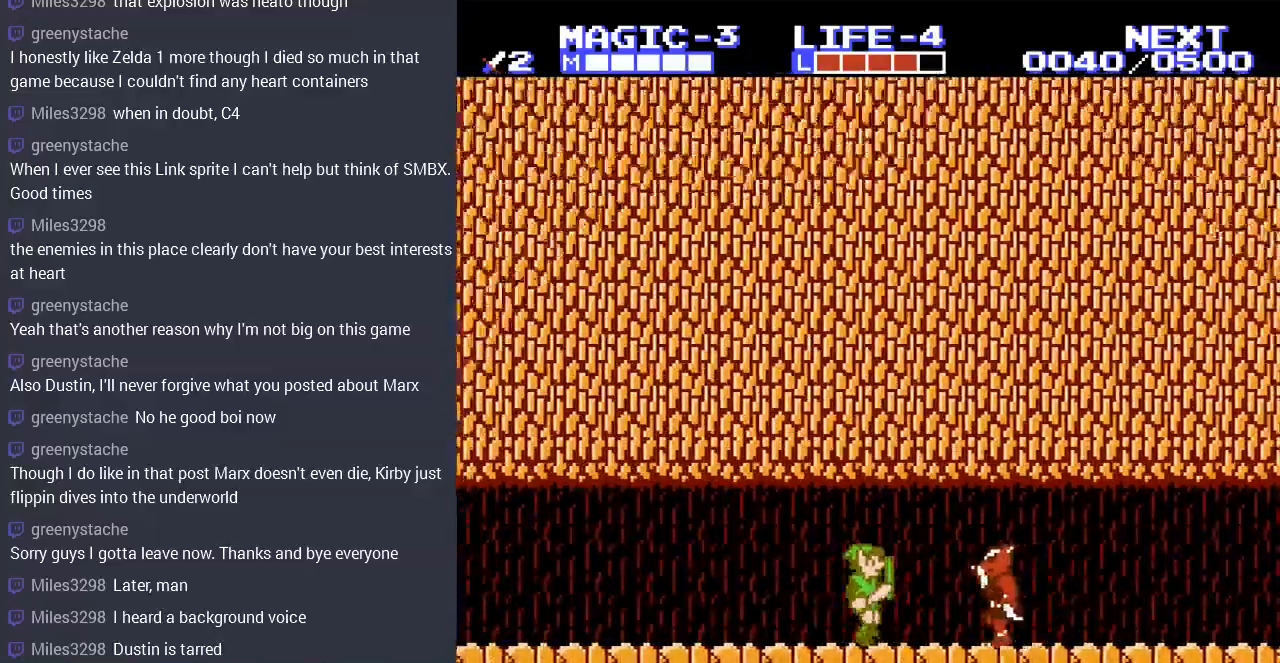
{"buttons": ["A", "DPAD_LEFT"], "events": [[300, "A", "down"], [400, "DPAD_RIGHT", "up"], [467, "DPAD_LEFT", "down"]]}